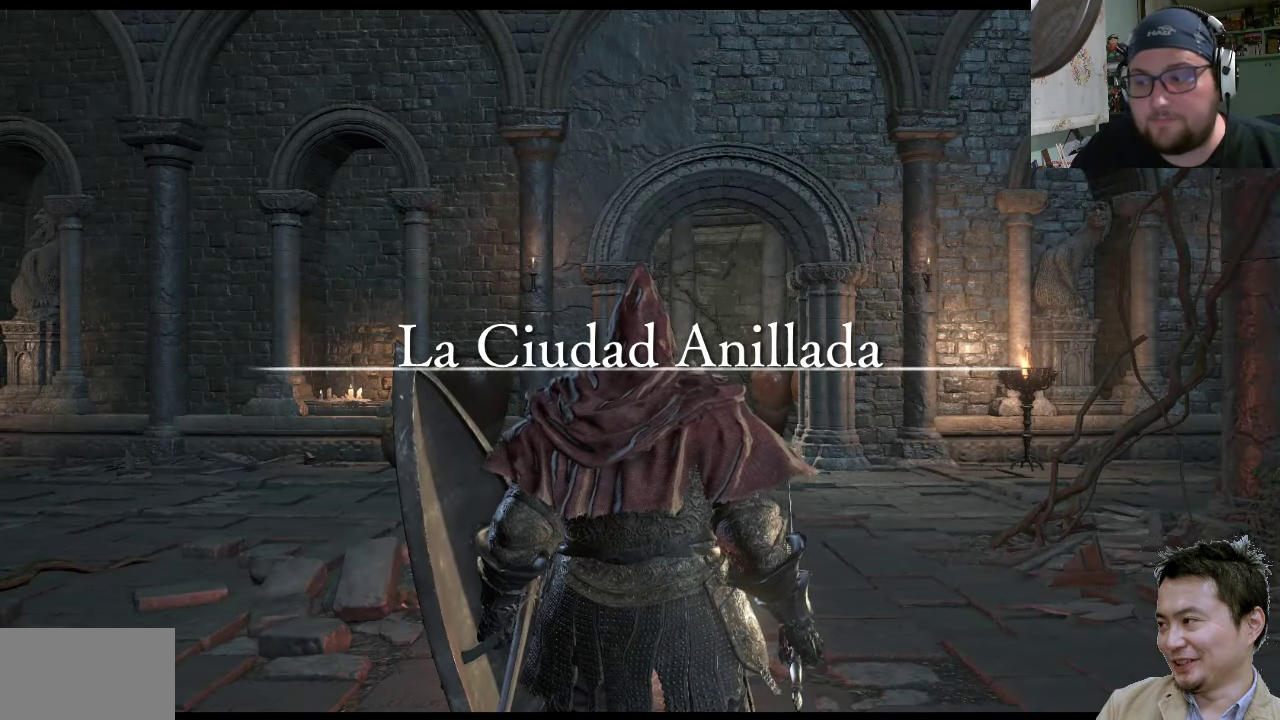
Gameplay with a controller (PlayStation layout); each line is a JSON object with the inputs held at the frame after it. "events" lists button and stick changes between this image and that frame as [ms after this image, input, new state], when the widget could be followed in between. Not read: L2 L3 R2 R3.
{"buttons": [], "left_stick": "up", "right_stick": "center", "events": [[17, "left_stick", "up"], [250, "left_stick", "up-left"], [450, "left_stick", "up"]]}
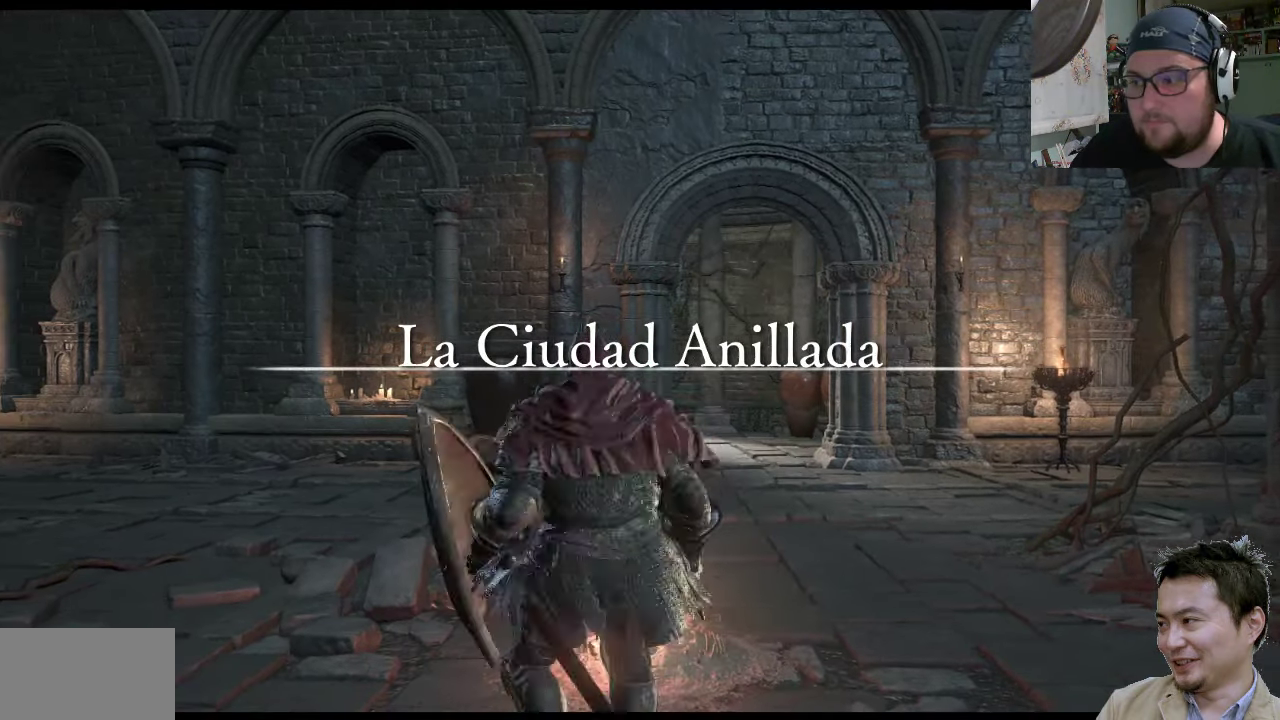
{"buttons": [], "left_stick": "up-left", "right_stick": "center", "events": [[217, "right_stick", "left"], [267, "right_stick", "up-left"], [300, "left_stick", "up-left"], [400, "right_stick", "center"]]}
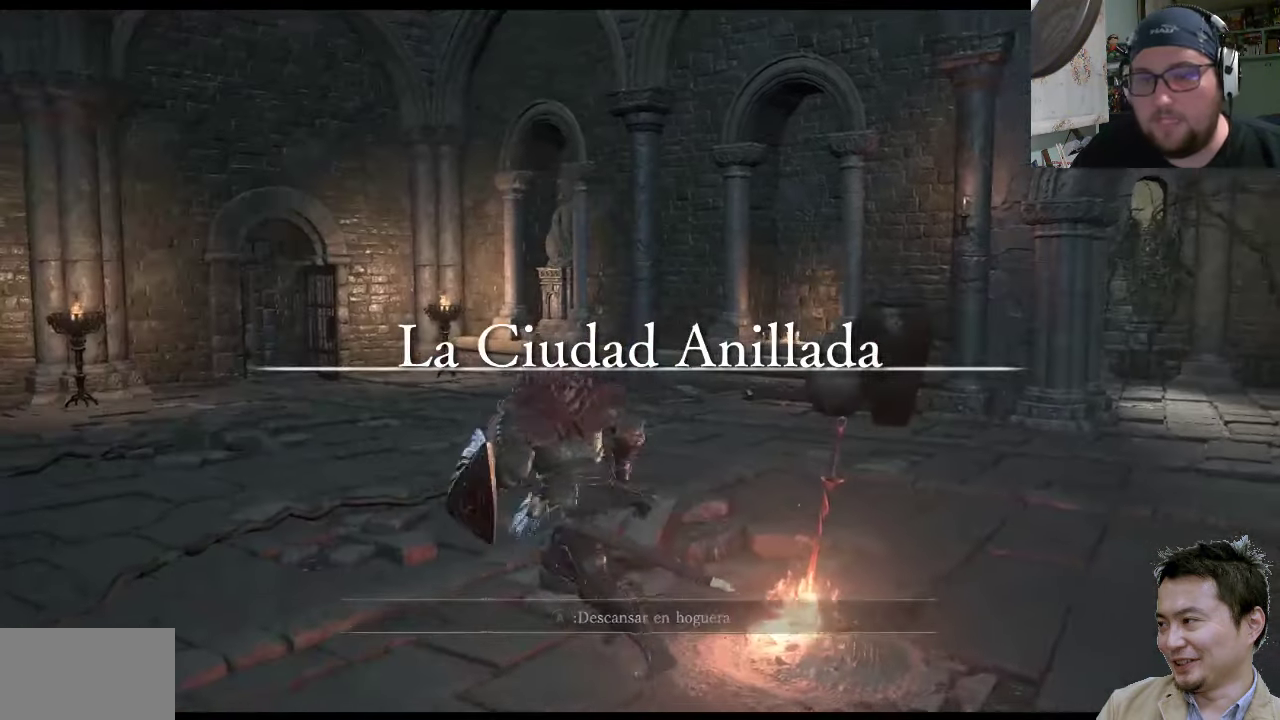
{"buttons": [], "left_stick": "up-right", "right_stick": "up-left", "events": [[267, "left_stick", "up-right"], [433, "right_stick", "up-left"]]}
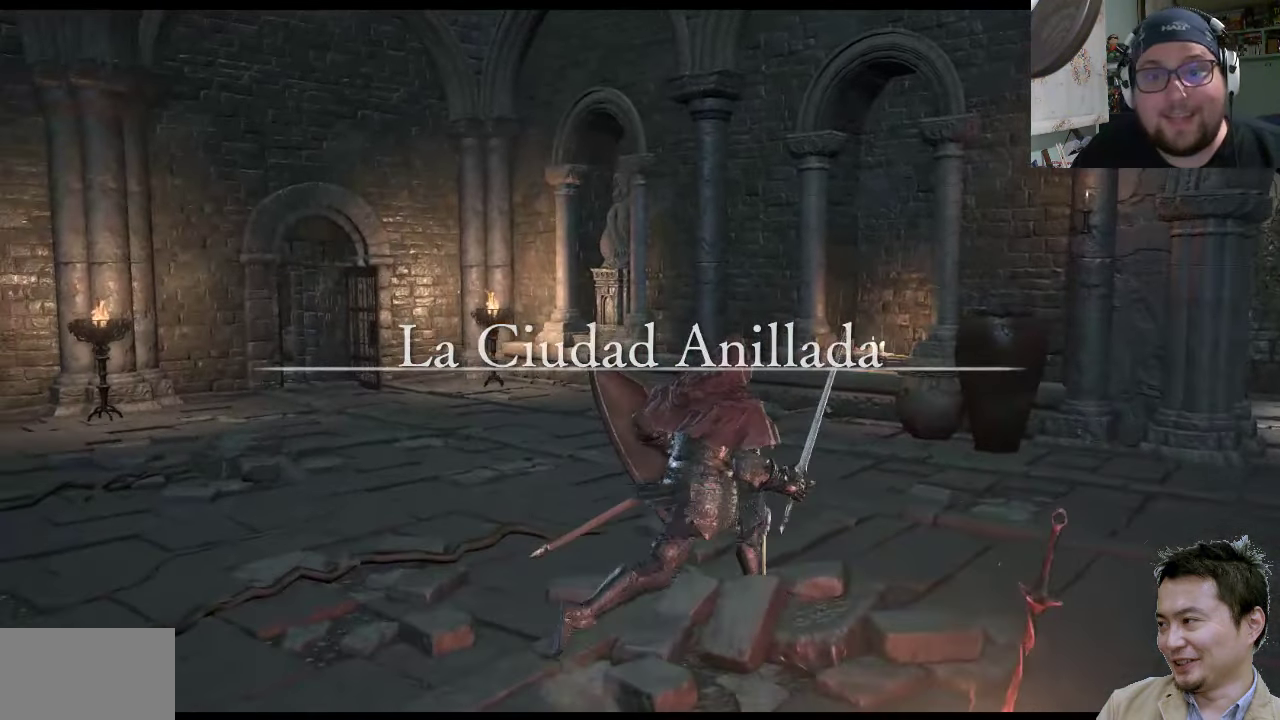
{"buttons": [], "left_stick": "up-left", "right_stick": "left", "events": [[233, "right_stick", "center"], [367, "left_stick", "up"], [467, "left_stick", "up-left"], [467, "right_stick", "left"]]}
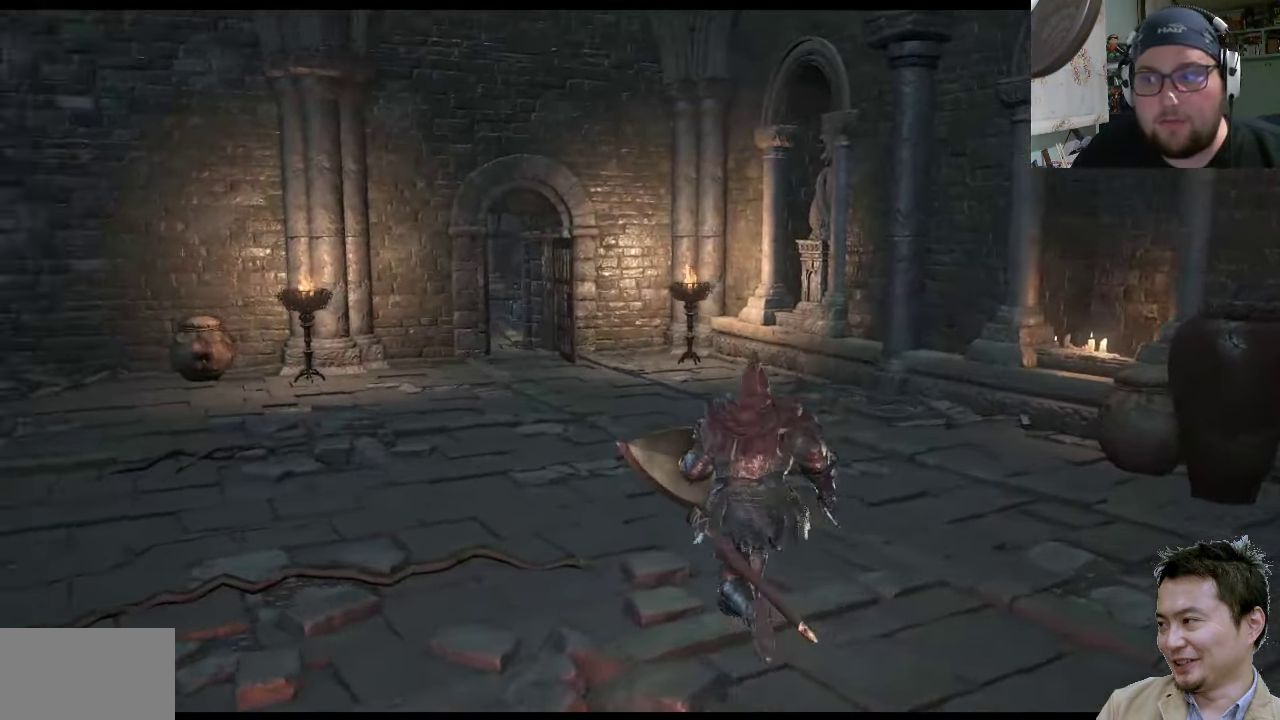
{"buttons": [], "left_stick": "up", "right_stick": "left", "events": [[133, "right_stick", "center"], [417, "left_stick", "up"], [450, "right_stick", "left"]]}
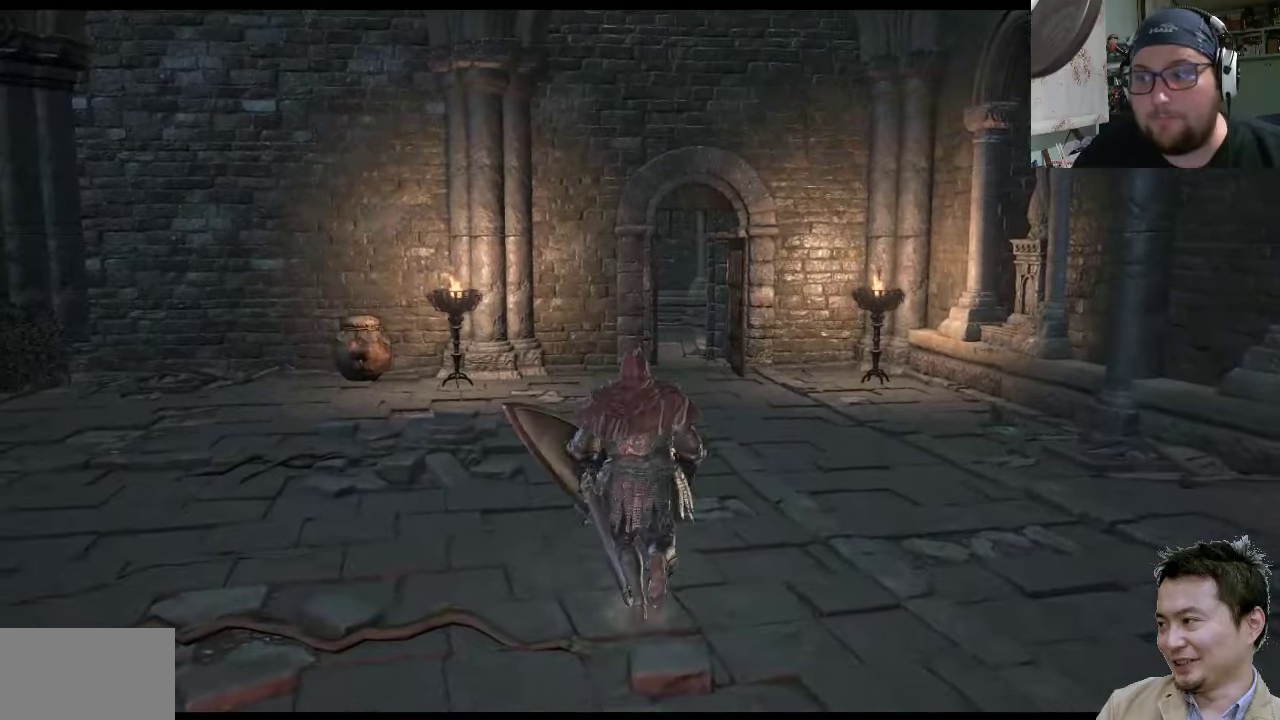
{"buttons": [], "left_stick": "up", "right_stick": "center", "events": [[17, "right_stick", "up-left"], [150, "right_stick", "center"]]}
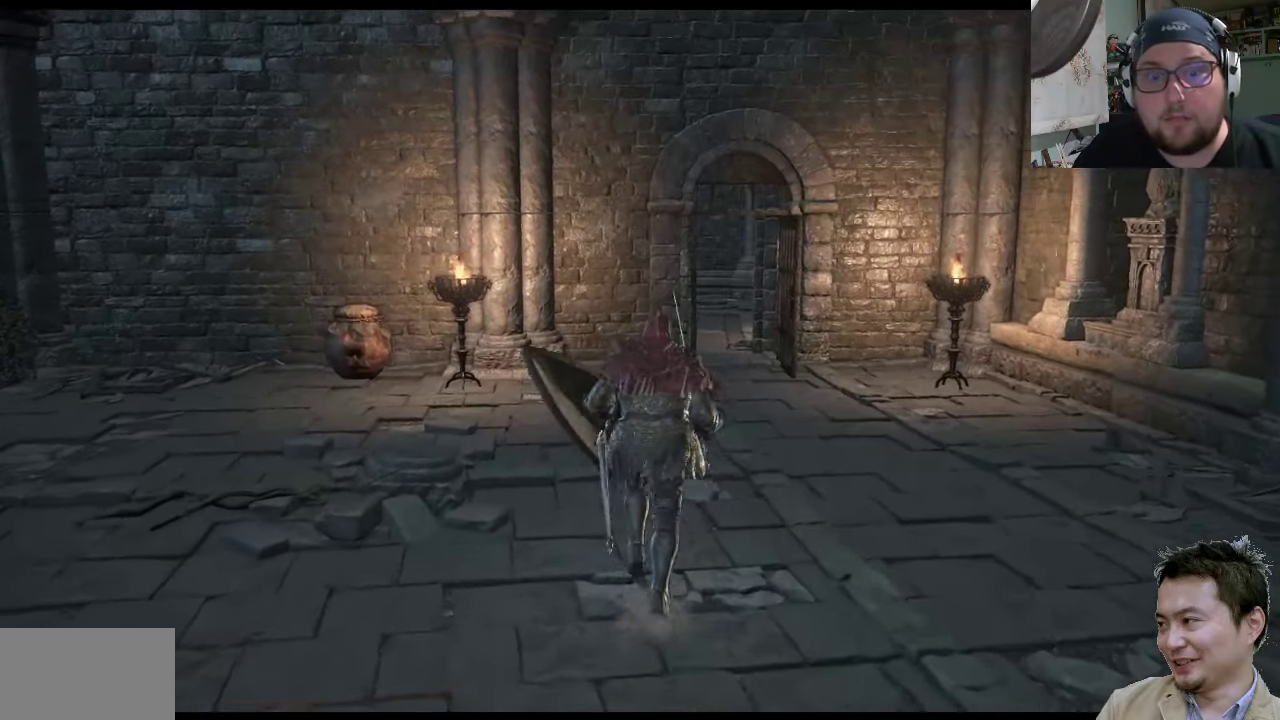
{"buttons": [], "left_stick": "up", "right_stick": "center", "events": []}
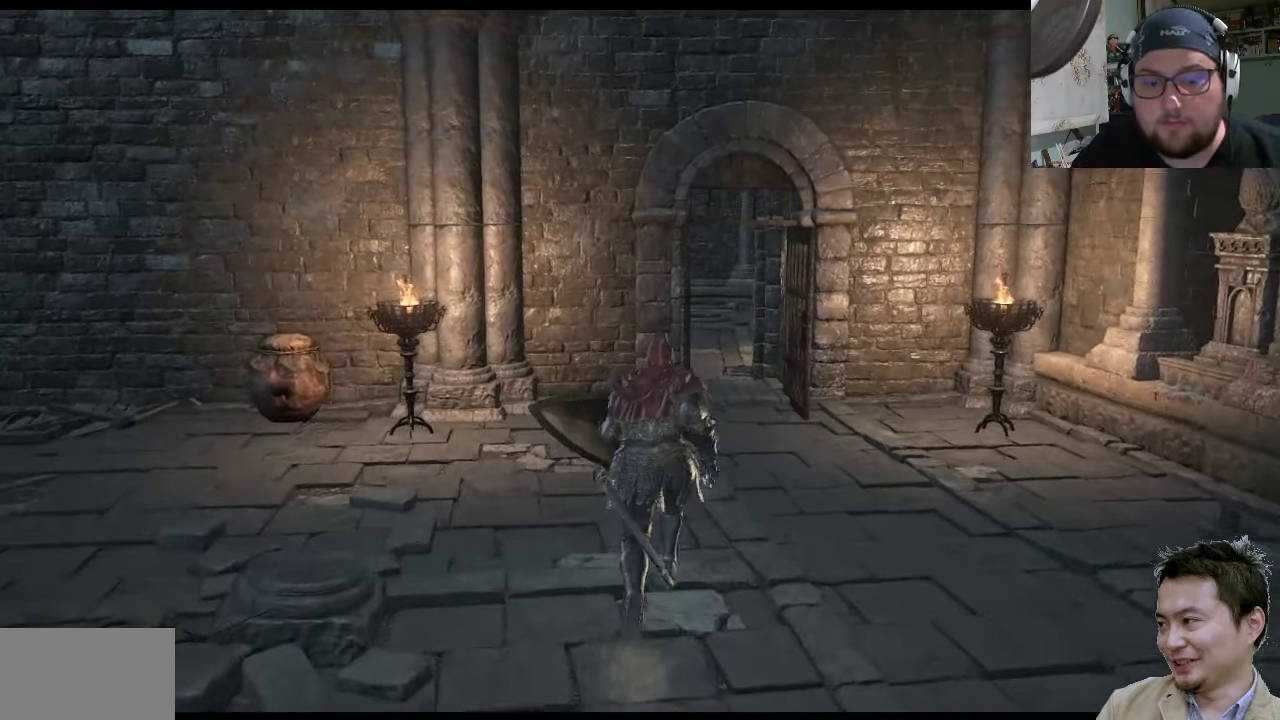
{"buttons": [], "left_stick": "up", "right_stick": "center", "events": []}
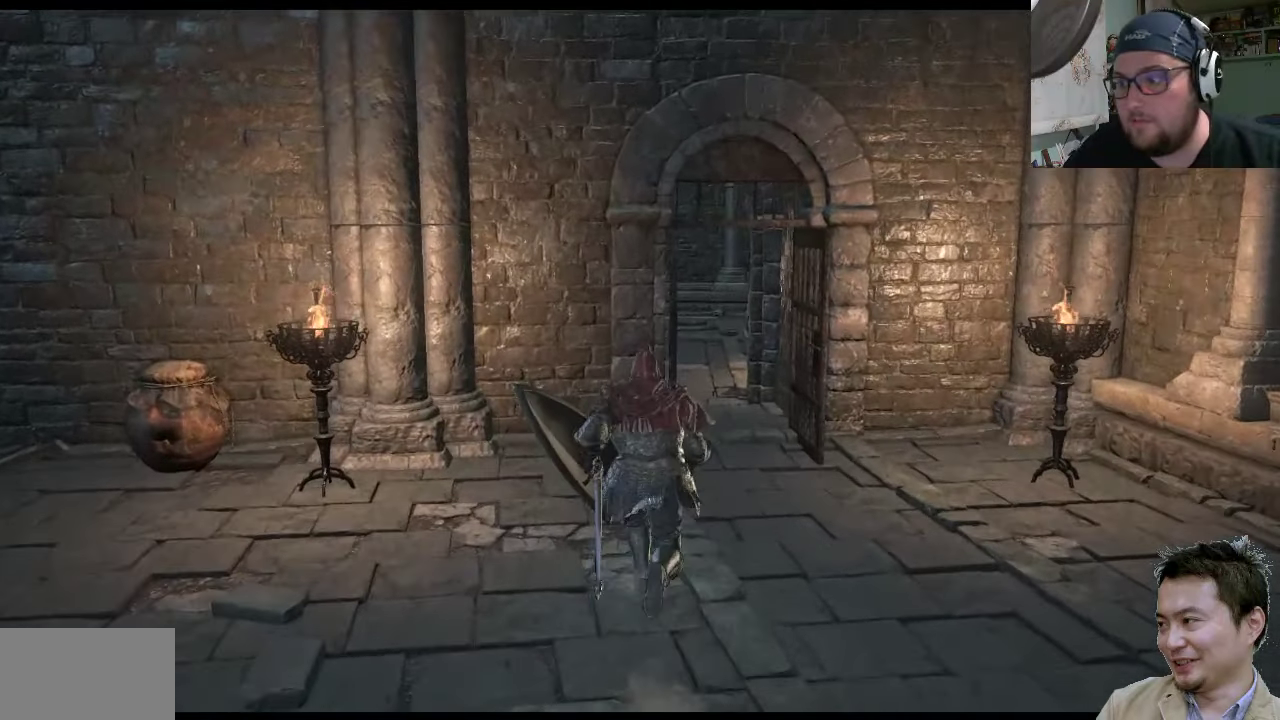
{"buttons": [], "left_stick": "up-right", "right_stick": "center", "events": [[167, "left_stick", "up-right"]]}
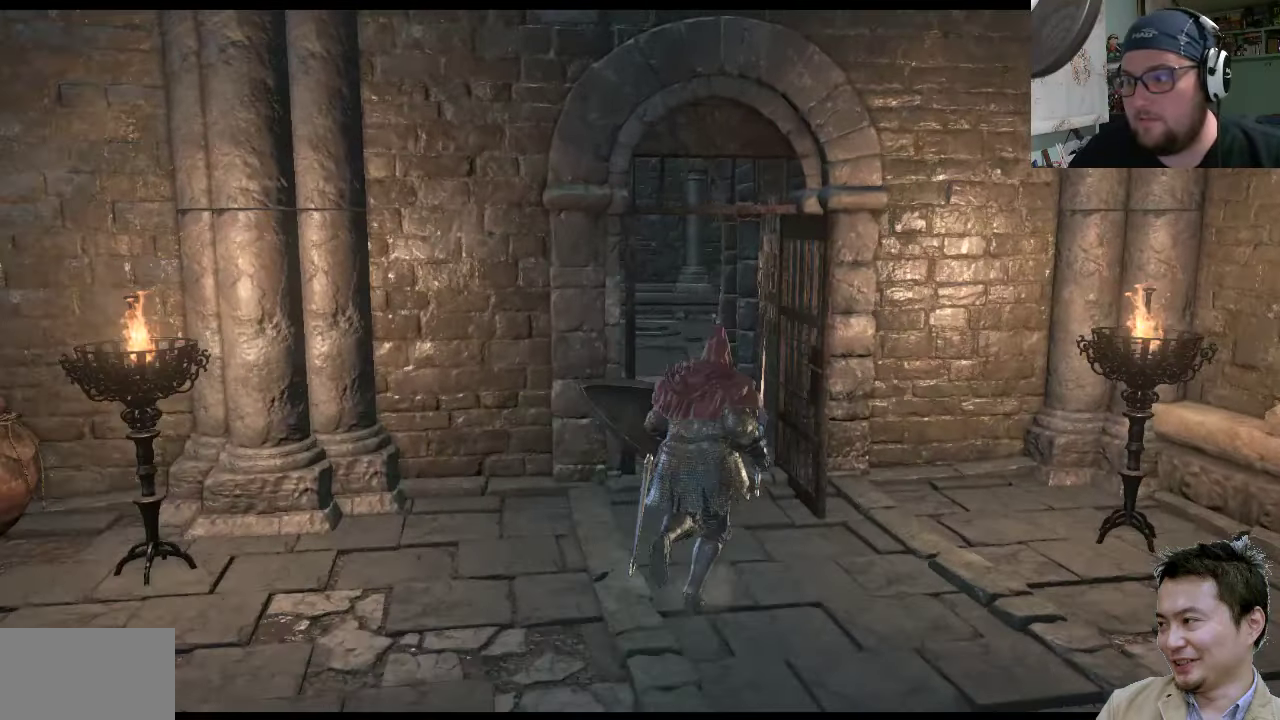
{"buttons": ["CIRCLE"], "left_stick": "up-left", "right_stick": "center", "events": [[200, "left_stick", "up"], [300, "left_stick", "up-left"], [467, "CIRCLE", "down"]]}
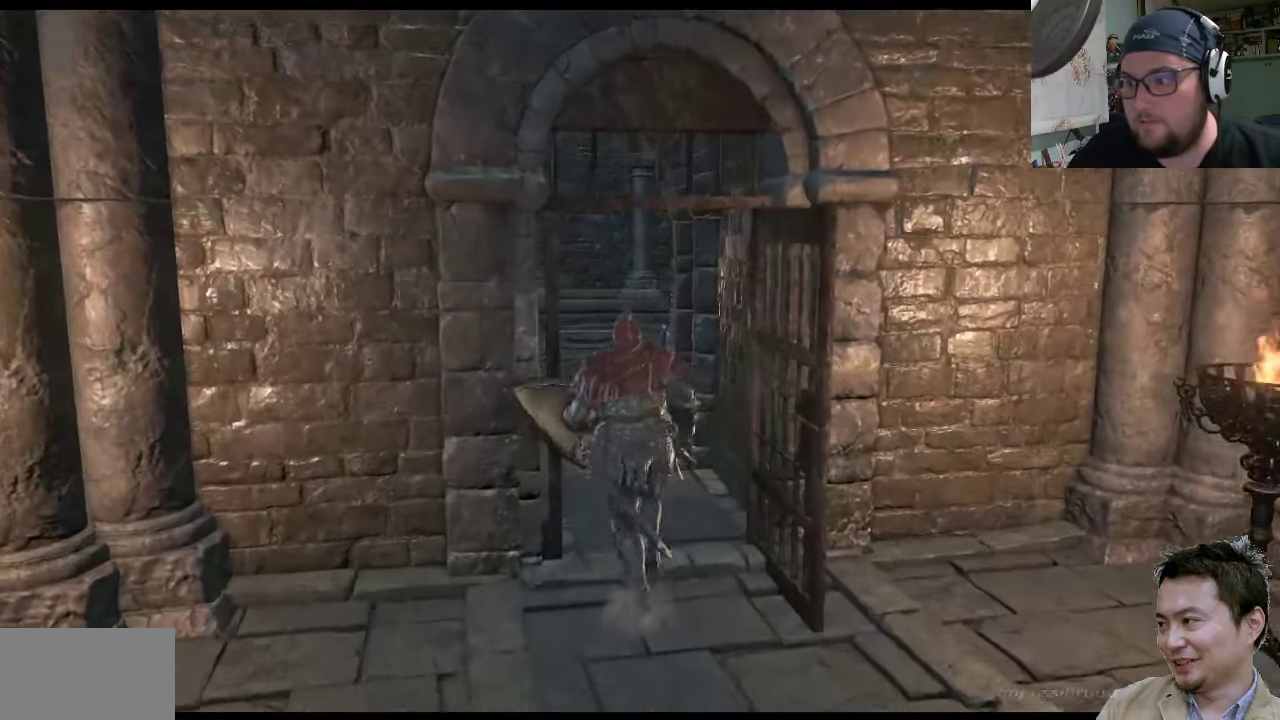
{"buttons": ["CIRCLE"], "left_stick": "up-left", "right_stick": "center", "events": []}
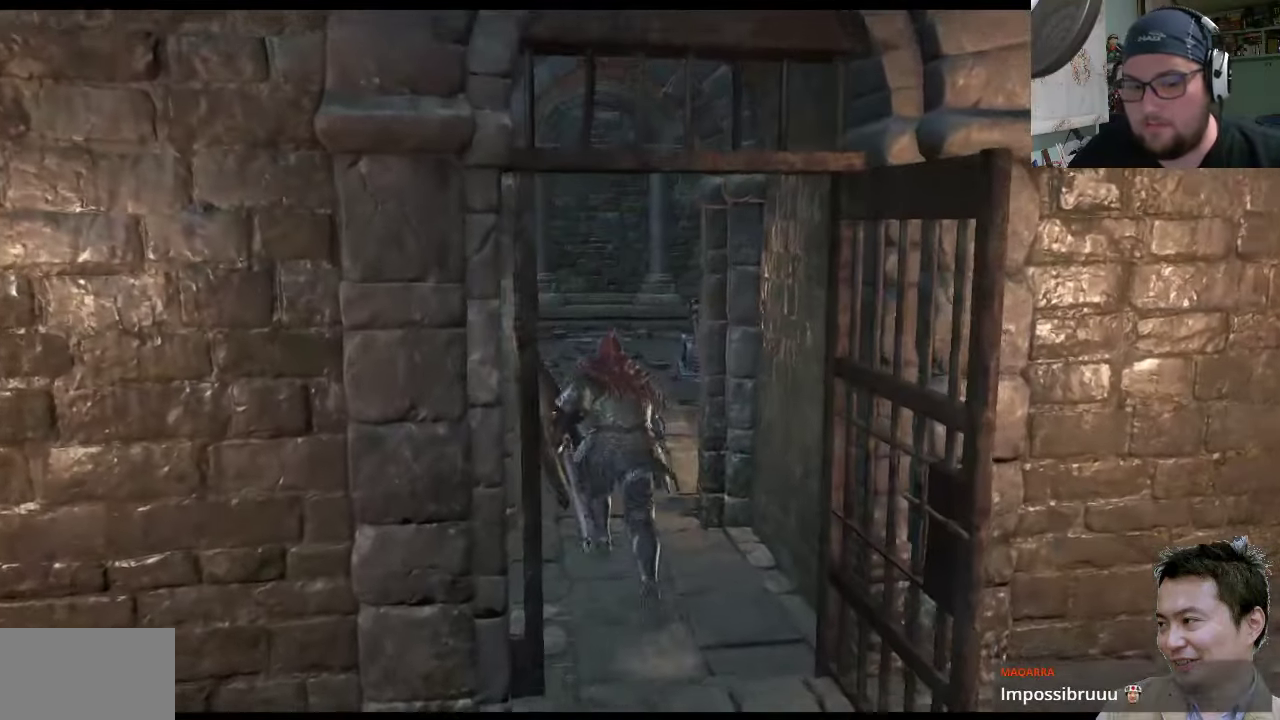
{"buttons": ["CIRCLE"], "left_stick": "up-left", "right_stick": "center", "events": []}
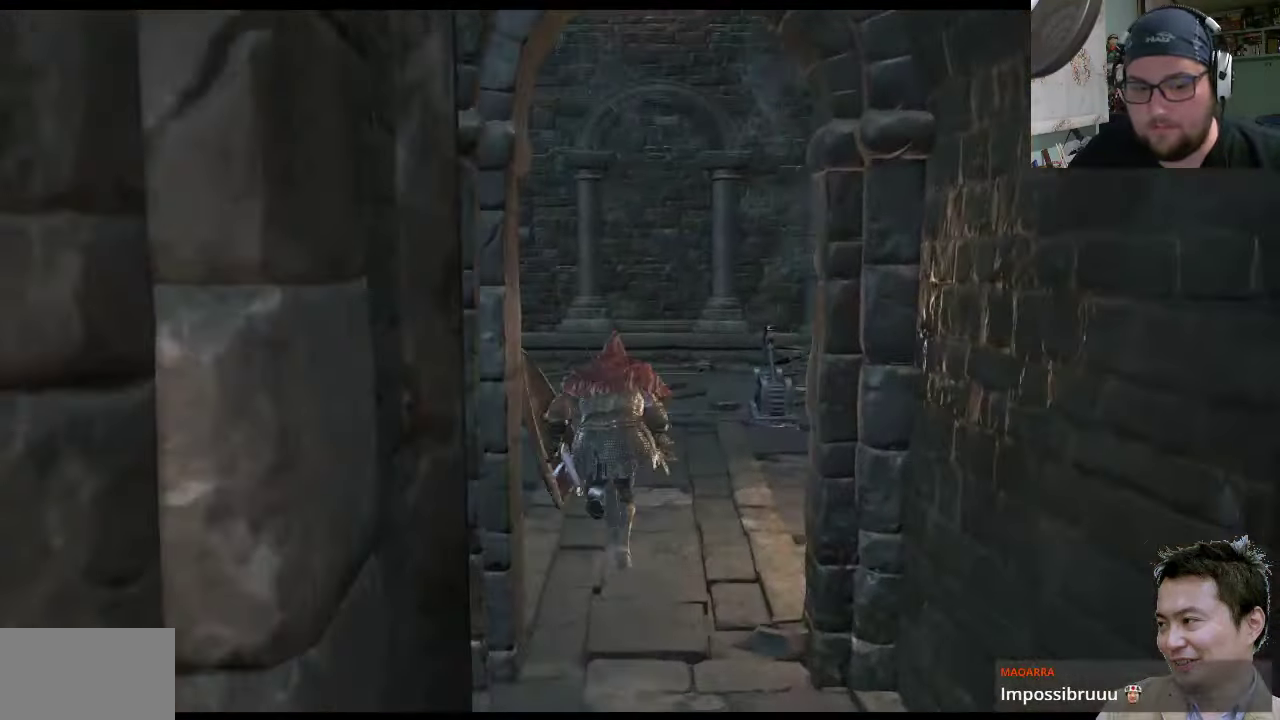
{"buttons": ["CIRCLE"], "left_stick": "up", "right_stick": "center", "events": [[284, "left_stick", "up"]]}
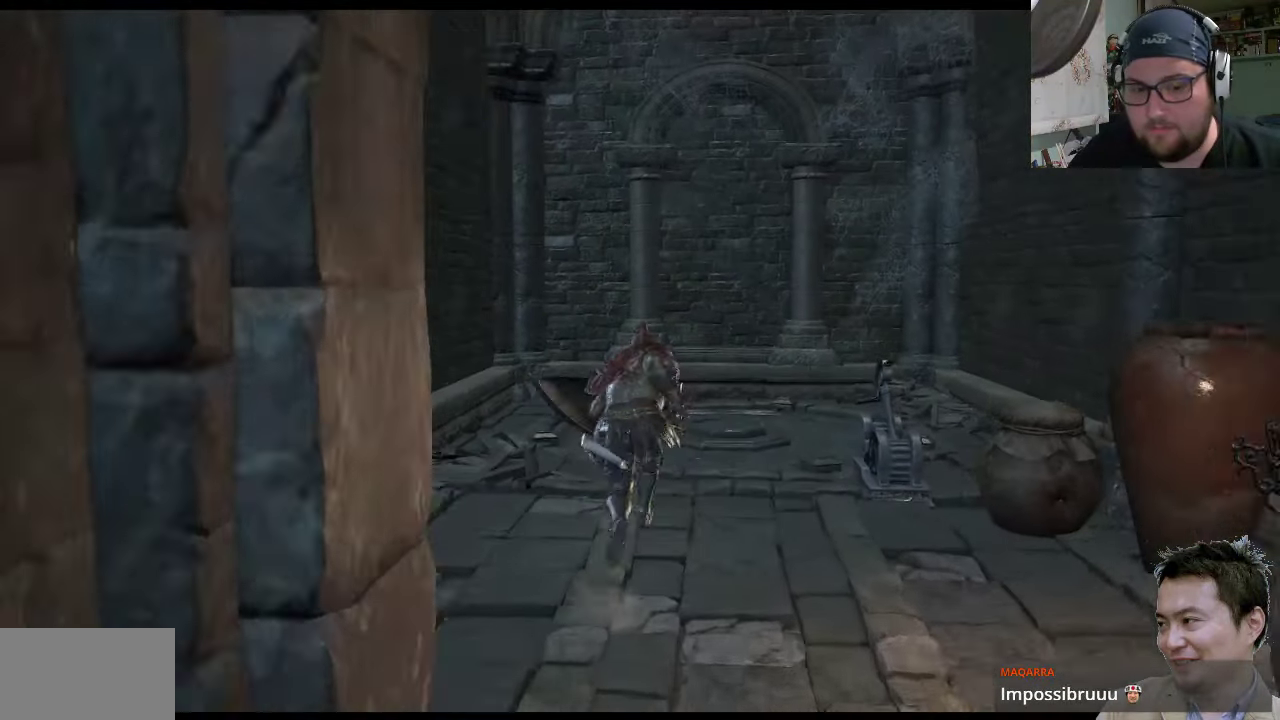
{"buttons": [], "left_stick": "up-right", "right_stick": "up", "events": [[84, "CIRCLE", "up"], [384, "left_stick", "up-right"], [384, "right_stick", "up"]]}
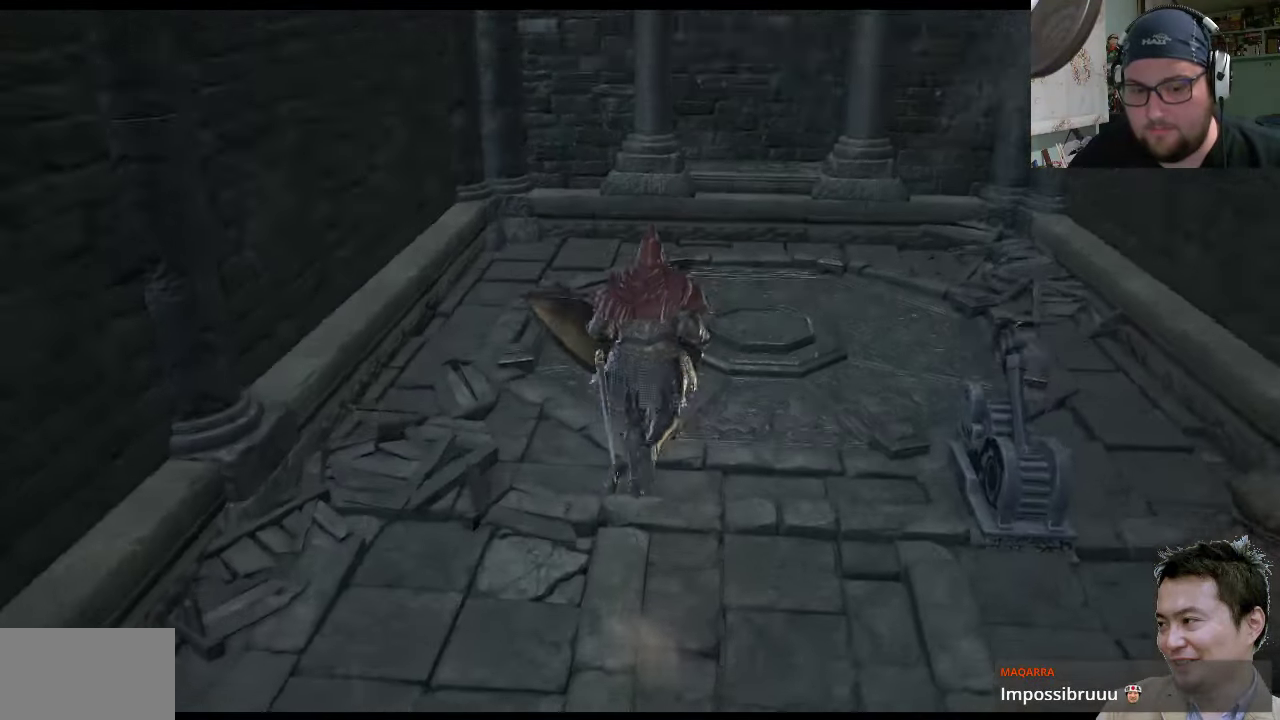
{"buttons": [], "left_stick": "up-right", "right_stick": "center", "events": [[150, "right_stick", "center"]]}
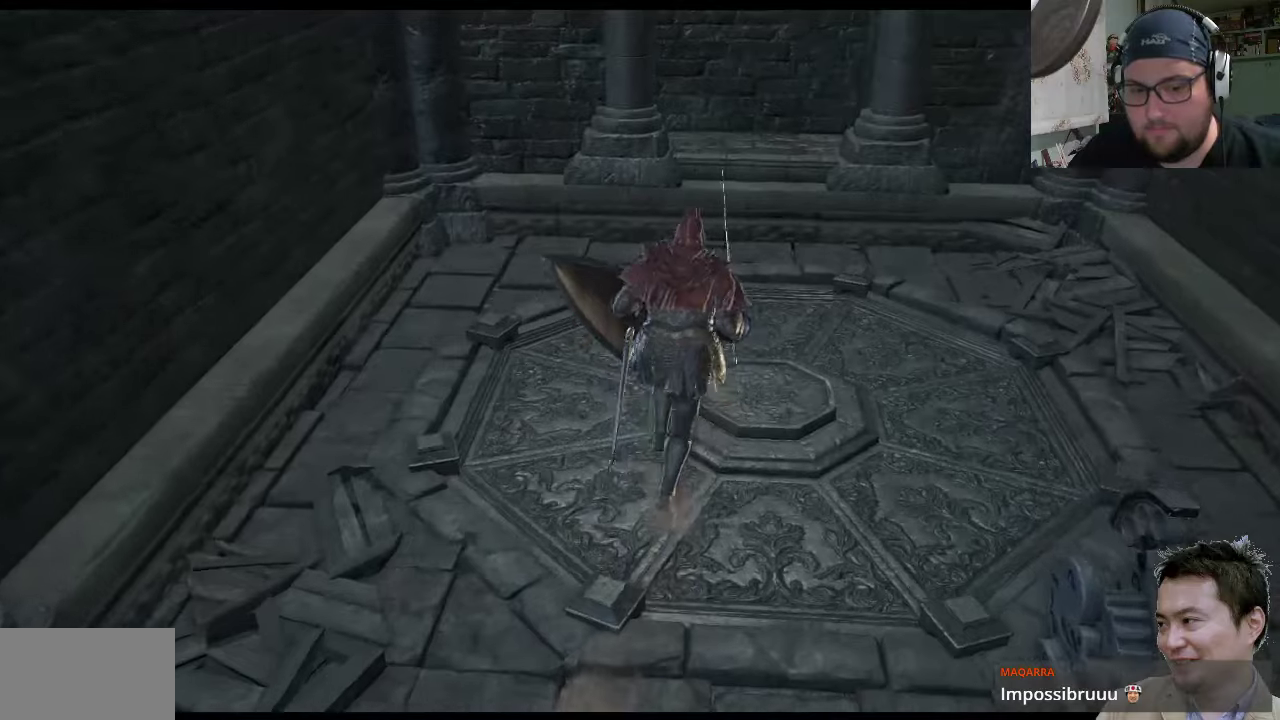
{"buttons": [], "left_stick": "down-right", "right_stick": "center", "events": [[500, "left_stick", "down-right"]]}
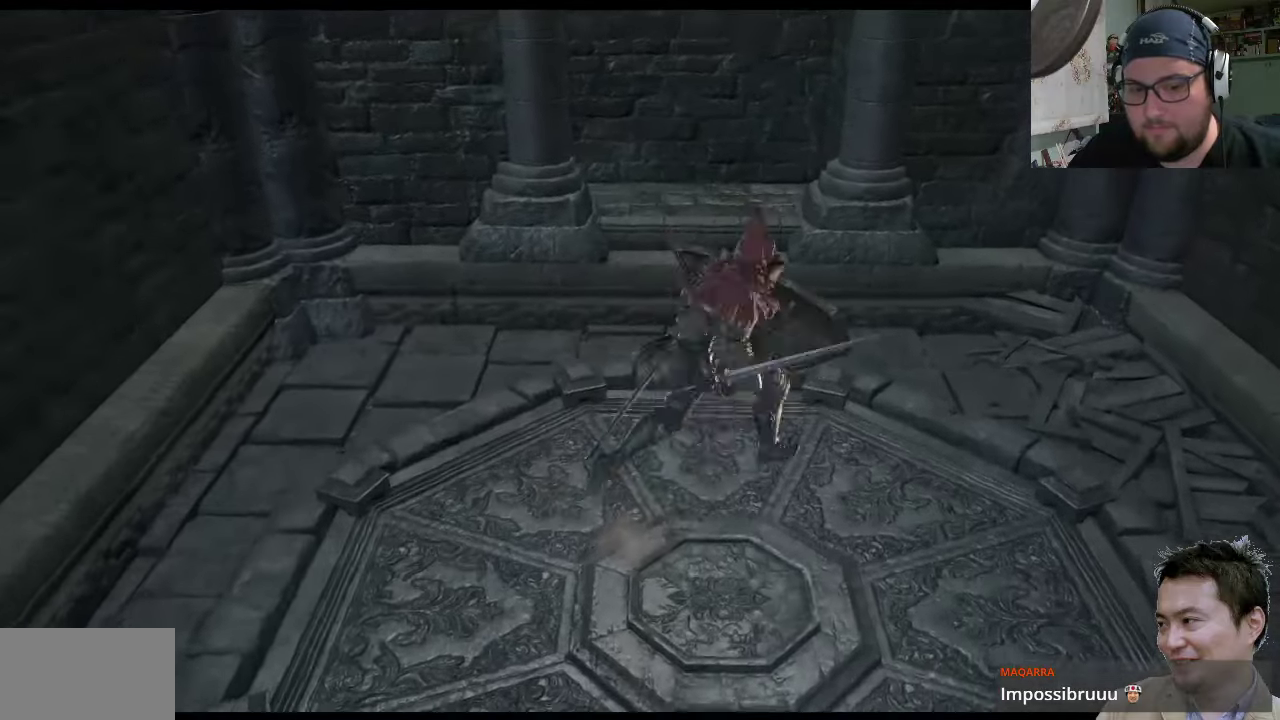
{"buttons": [], "left_stick": "center", "right_stick": "center", "events": [[133, "left_stick", "down"], [300, "left_stick", "center"]]}
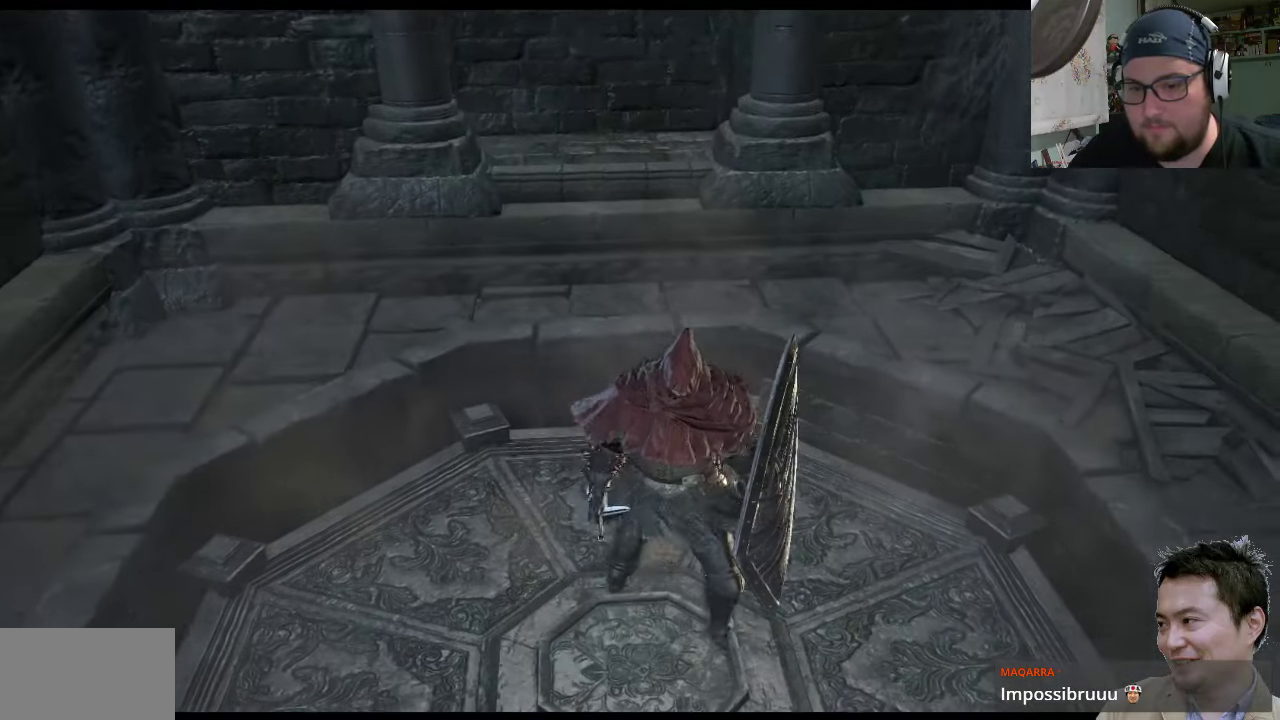
{"buttons": [], "left_stick": "center", "right_stick": "center", "events": [[300, "left_stick", "down-left"], [466, "left_stick", "center"]]}
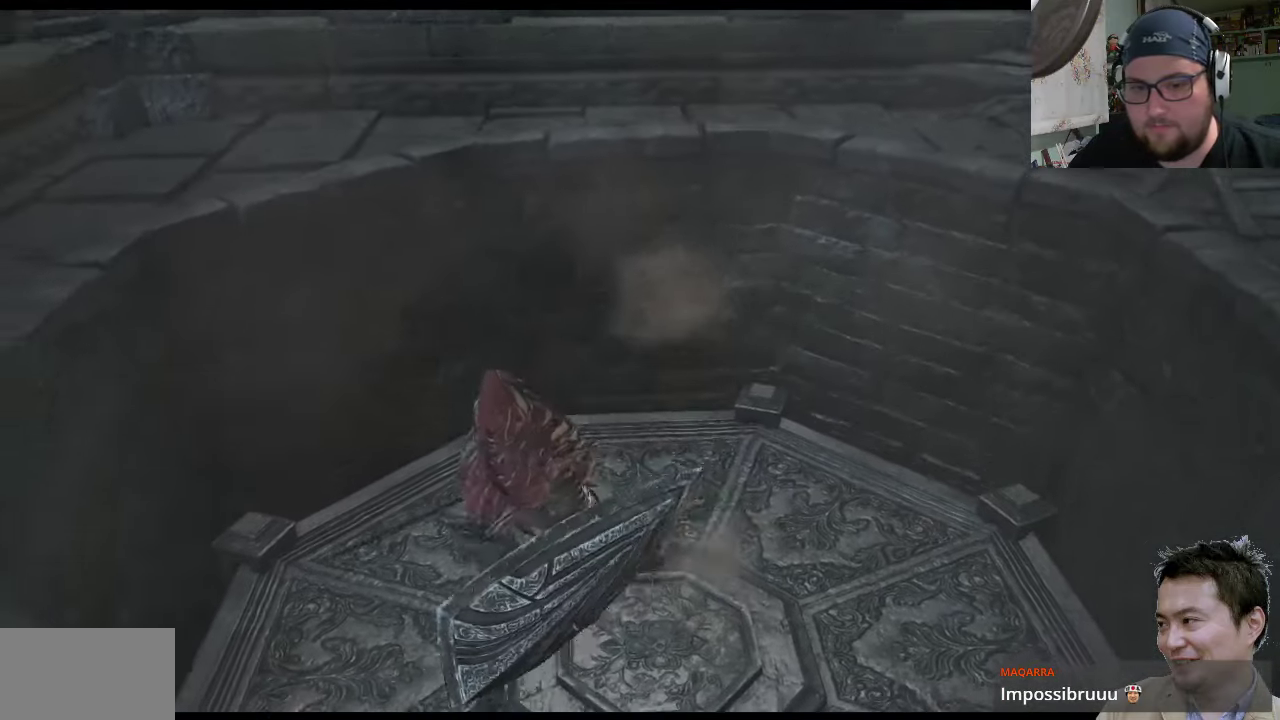
{"buttons": [], "left_stick": "center", "right_stick": "center", "events": [[350, "left_stick", "up-right"], [483, "left_stick", "center"]]}
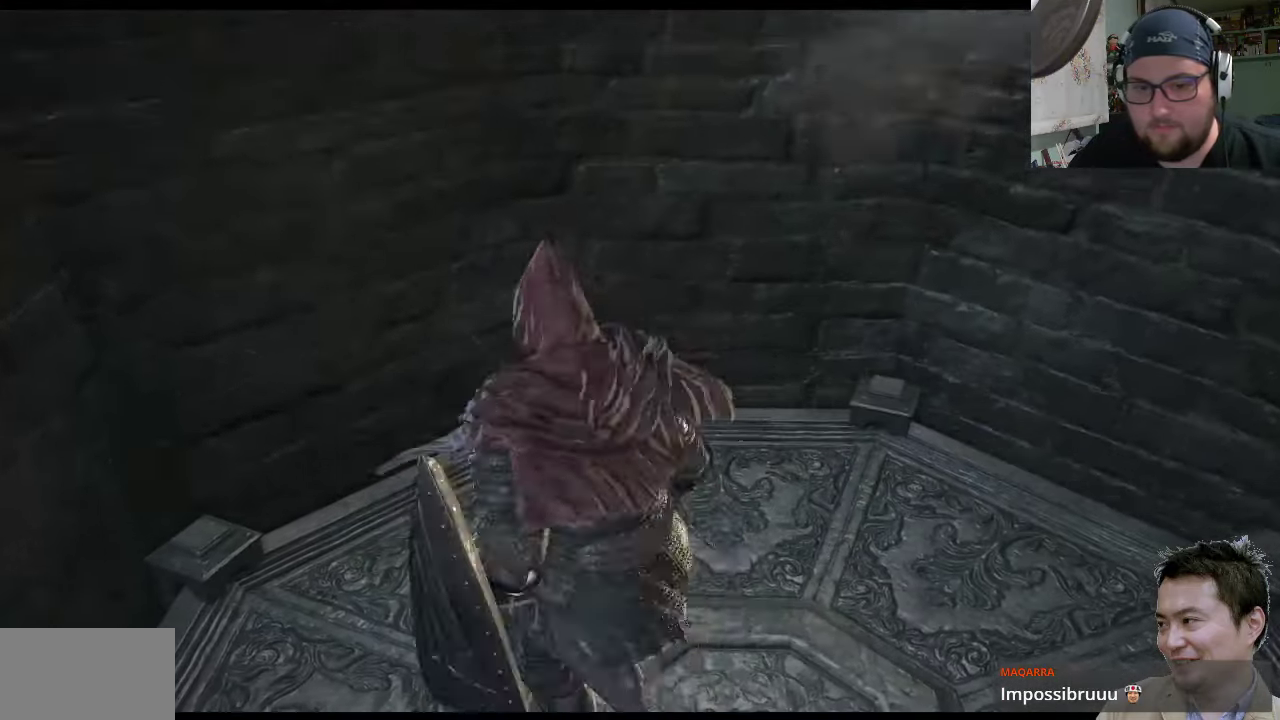
{"buttons": [], "left_stick": "center", "right_stick": "up", "events": [[483, "right_stick", "up"]]}
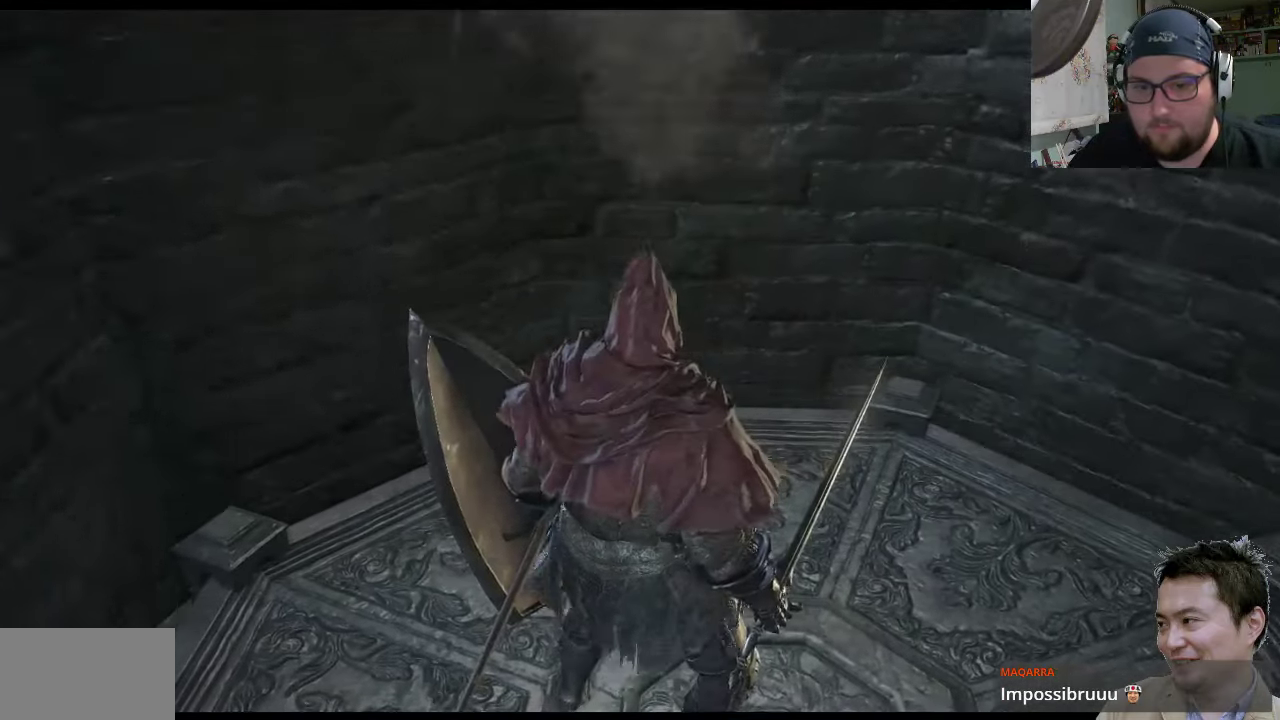
{"buttons": [], "left_stick": "up-right", "right_stick": "center", "events": [[216, "right_stick", "center"], [416, "left_stick", "up-right"]]}
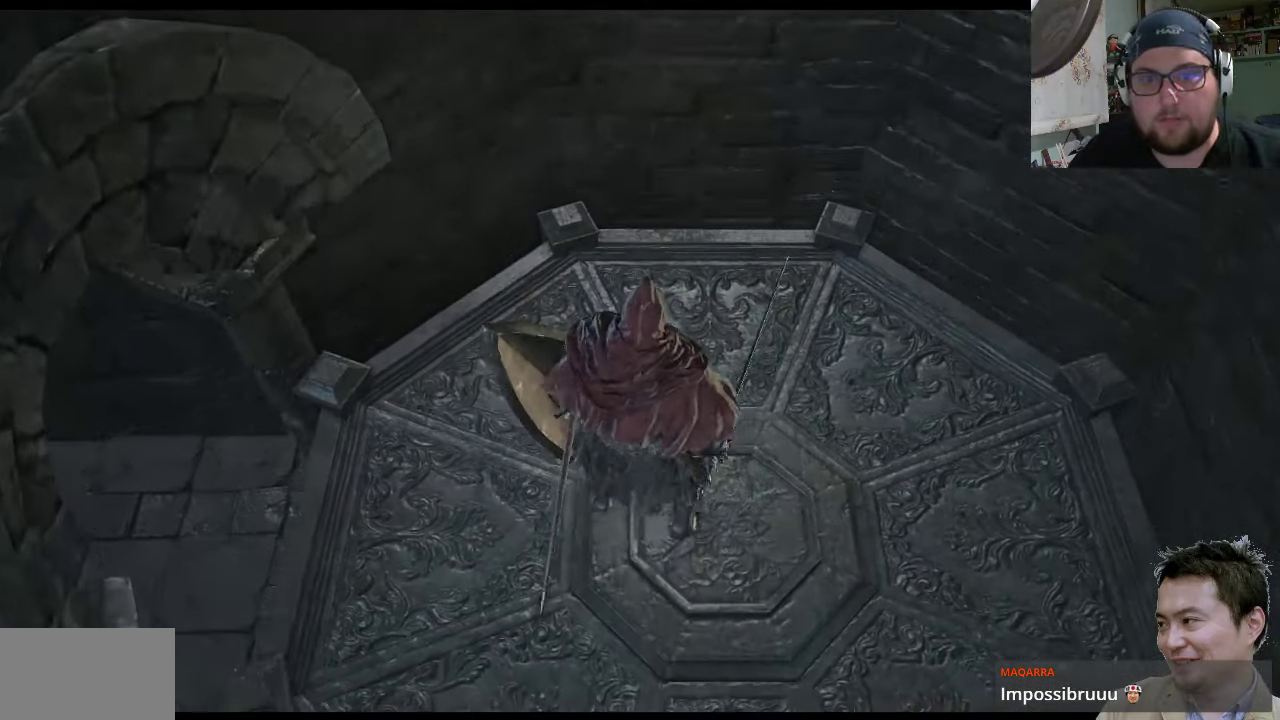
{"buttons": [], "left_stick": "up-right", "right_stick": "center", "events": []}
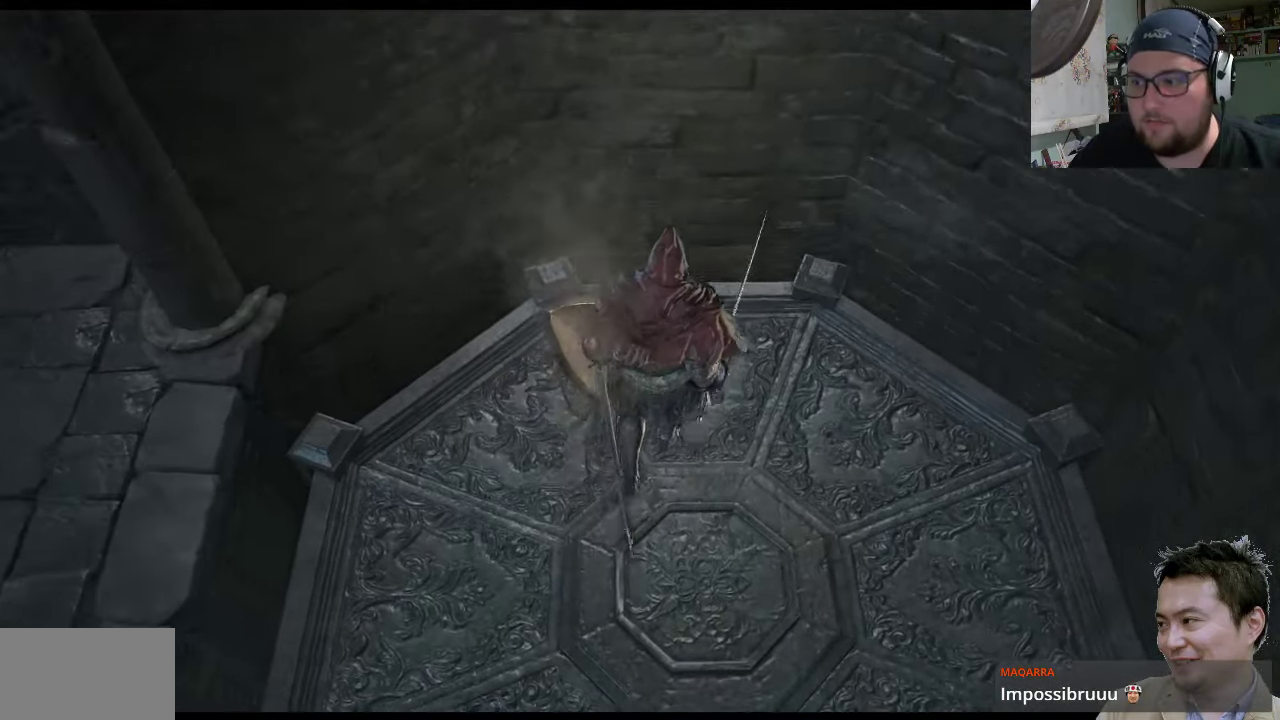
{"buttons": [], "left_stick": "center", "right_stick": "left", "events": [[233, "right_stick", "left"], [300, "left_stick", "down-right"], [500, "left_stick", "center"]]}
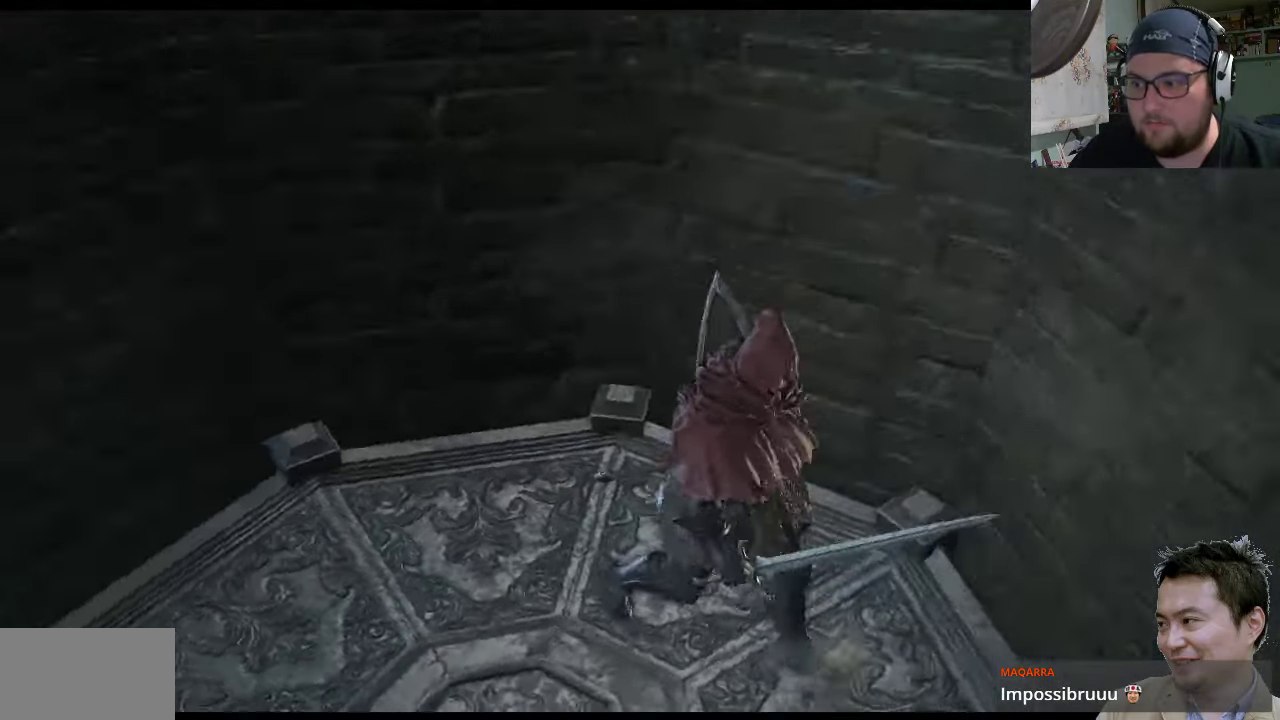
{"buttons": [], "left_stick": "center", "right_stick": "up-left", "events": [[233, "right_stick", "up-left"]]}
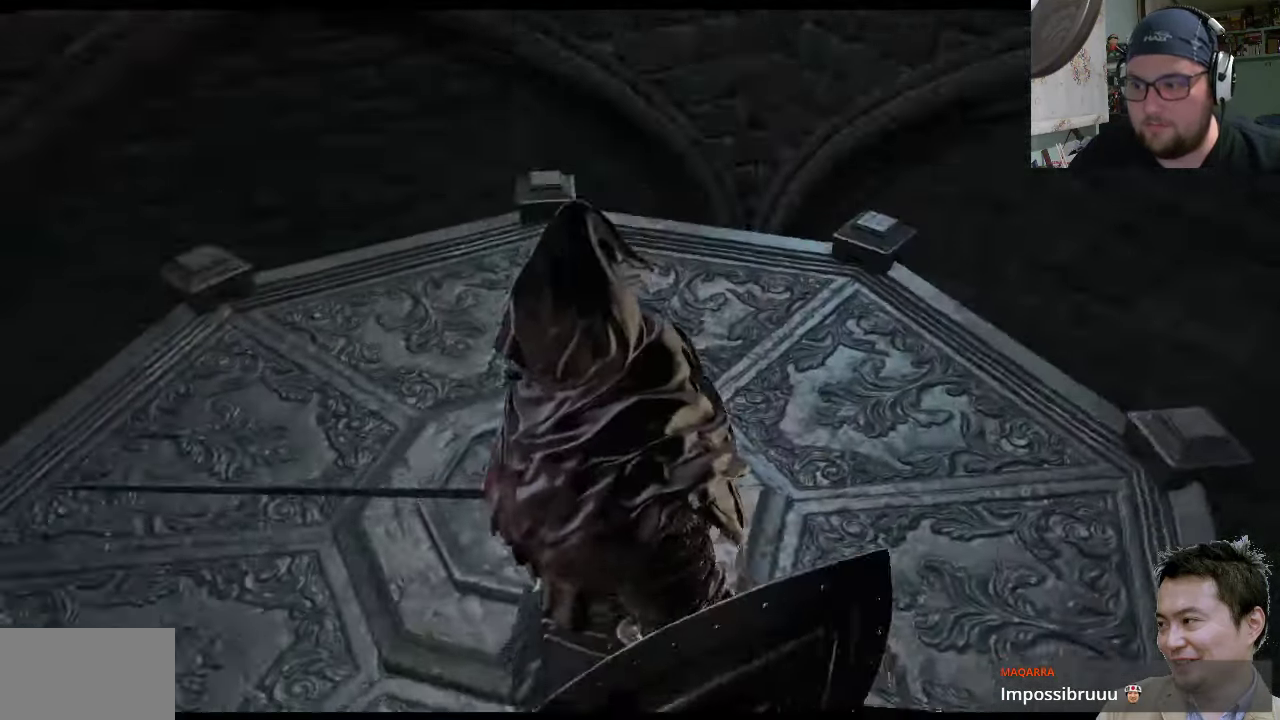
{"buttons": [], "left_stick": "center", "right_stick": "center", "events": [[200, "right_stick", "center"]]}
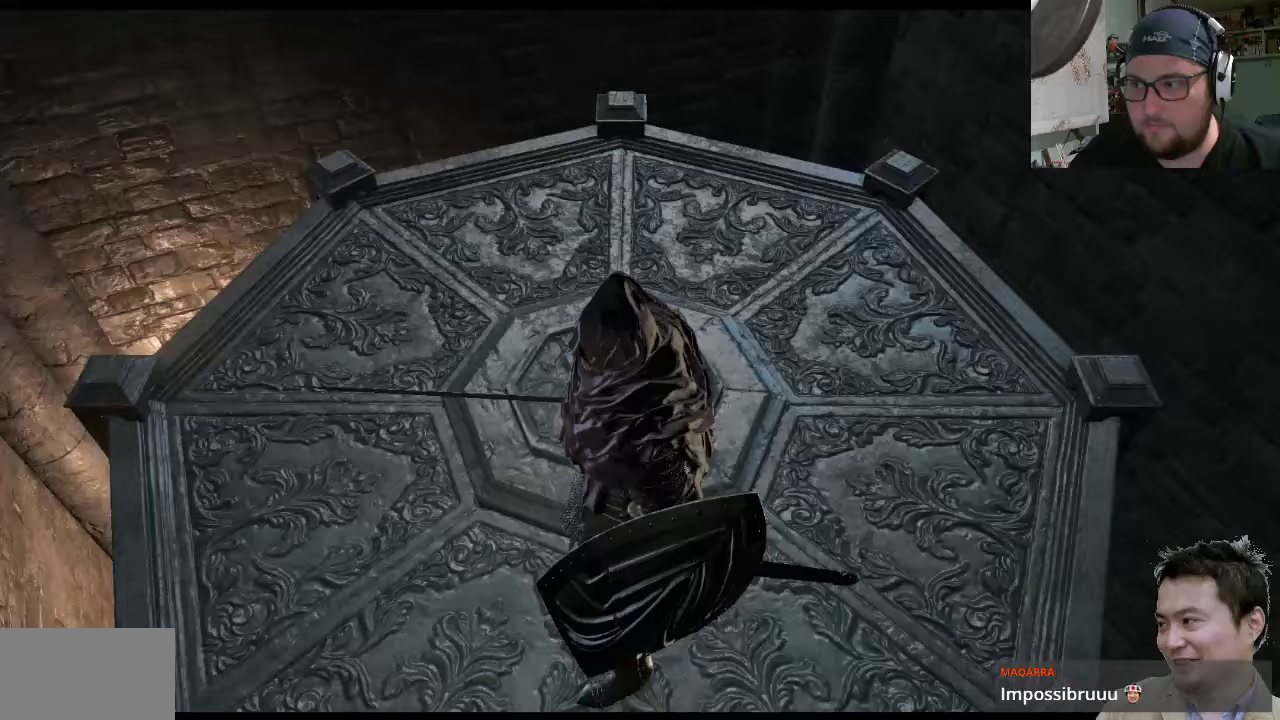
{"buttons": [], "left_stick": "up-left", "right_stick": "center", "events": [[50, "left_stick", "left"], [217, "left_stick", "up-left"]]}
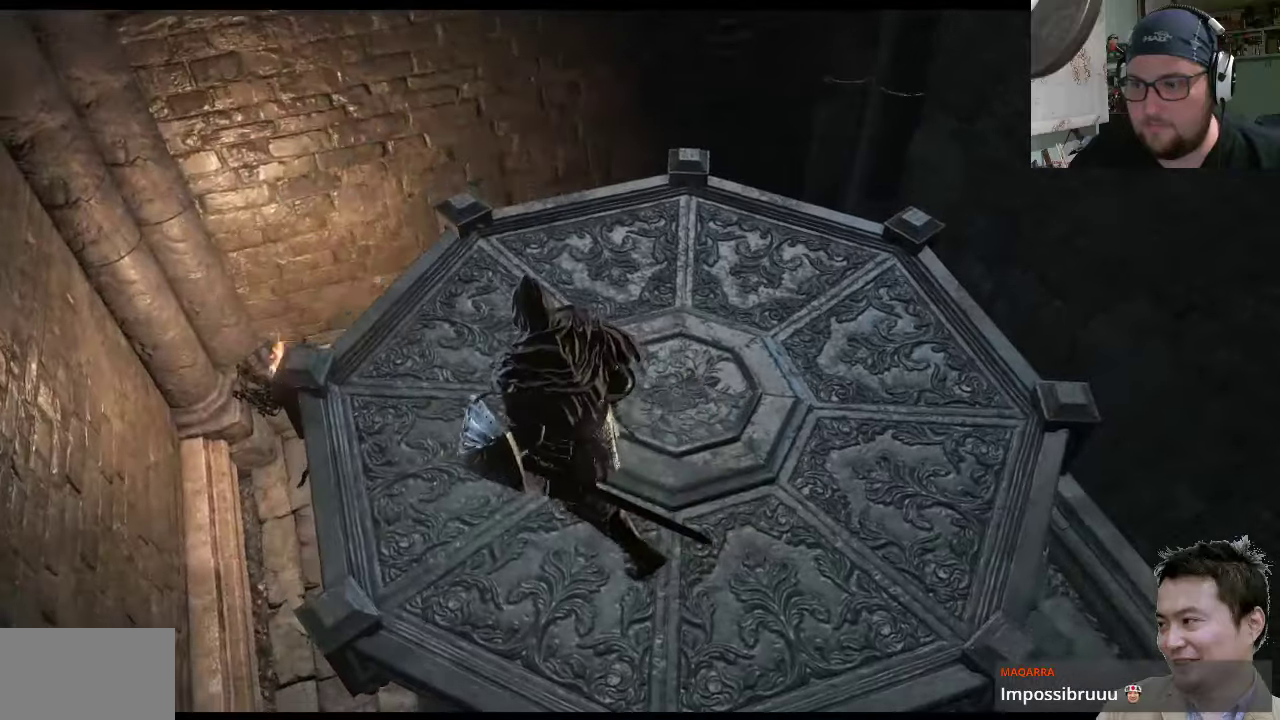
{"buttons": [], "left_stick": "up-left", "right_stick": "center", "events": []}
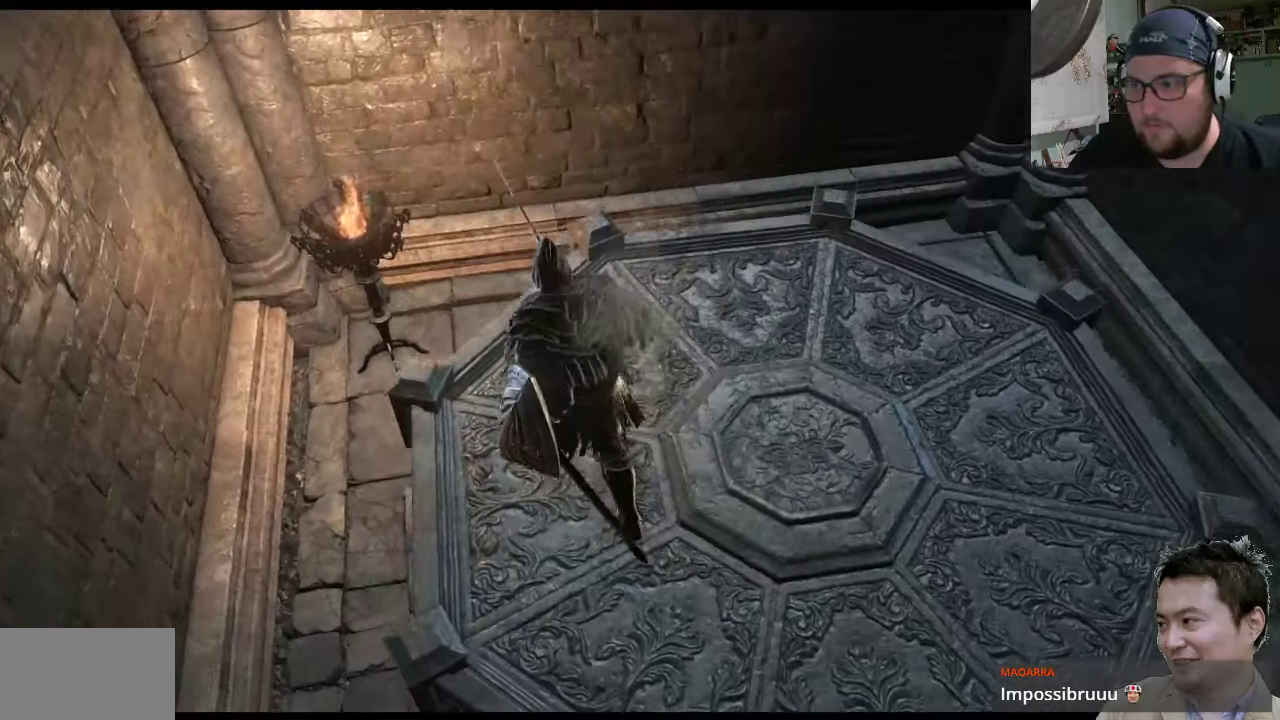
{"buttons": [], "left_stick": "up", "right_stick": "right", "events": [[117, "left_stick", "up"], [150, "right_stick", "right"]]}
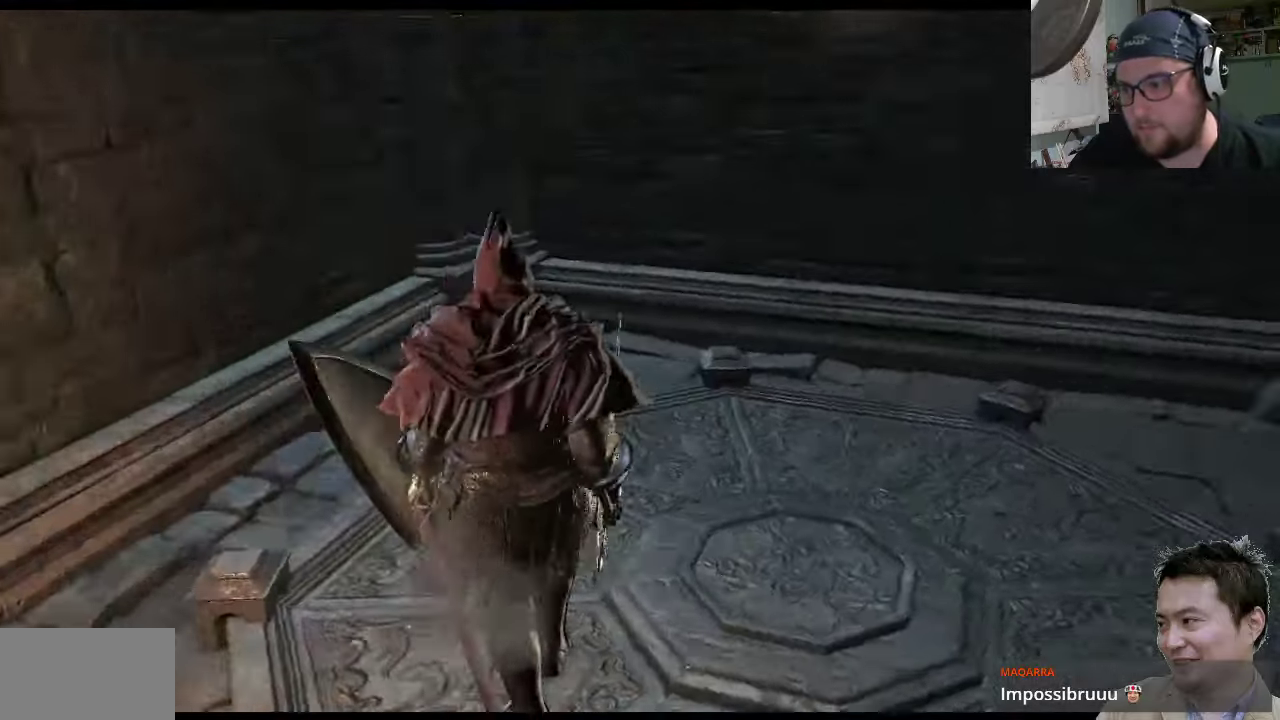
{"buttons": [], "left_stick": "down-left", "right_stick": "right", "events": [[17, "left_stick", "up-left"], [433, "left_stick", "down-left"]]}